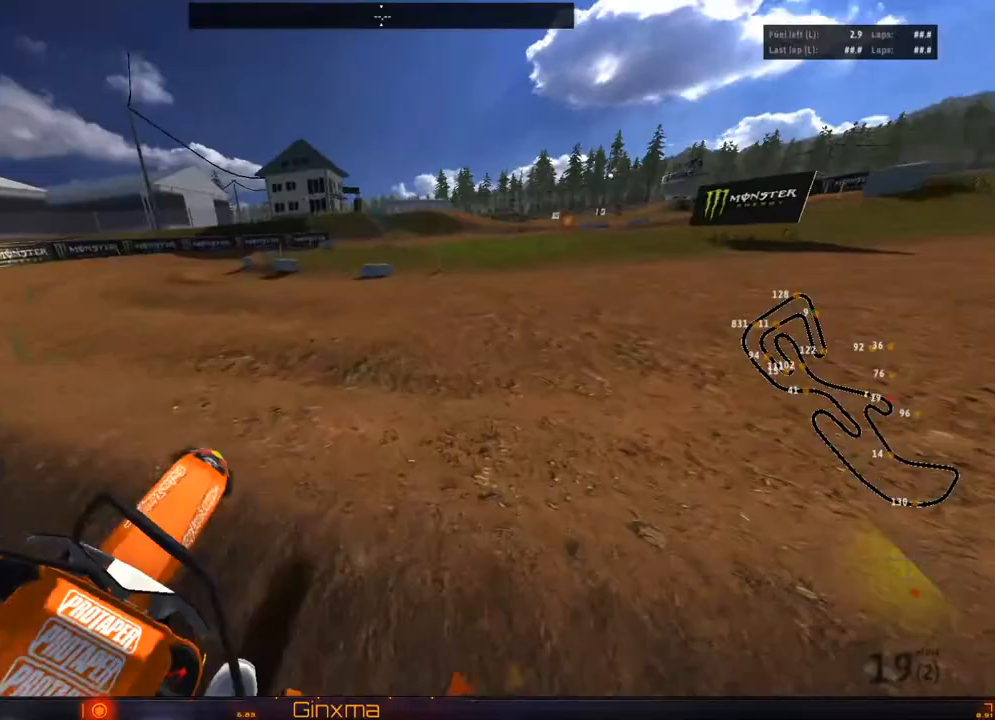
Gameplay with a controller (PlayStation layout); each line is a JSON object with the inputs held at the frame after it (dt_ms = milliseconds from this image to that frame). "events" lists button and stick changes between this image and that frame as [ms after this image, input, new state], when the widget could be followed in between.
{"dt_ms": 500, "buttons": ["R2"], "left_stick": "right", "right_stick": "center", "events": [[333, "R2", "down"], [450, "left_stick", "right"]]}
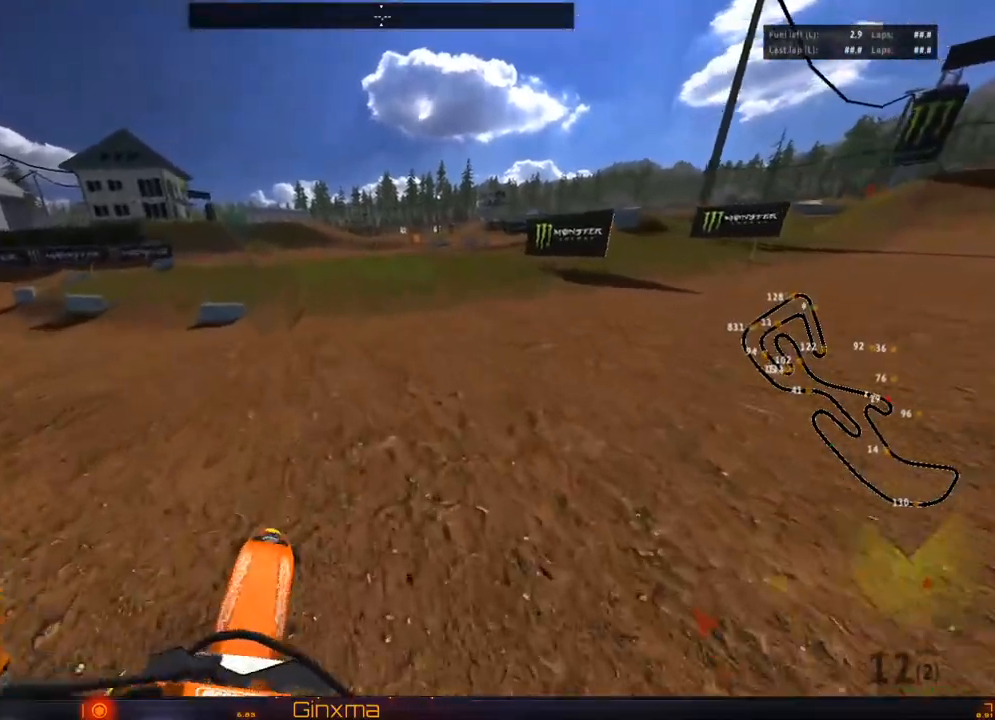
{"dt_ms": 500, "buttons": ["R2"], "left_stick": "center", "right_stick": "center", "events": [[17, "R2", "up"], [50, "left_stick", "center"], [183, "left_stick", "right"], [250, "R2", "down"], [317, "R2", "up"], [317, "left_stick", "center"], [417, "R2", "down"]]}
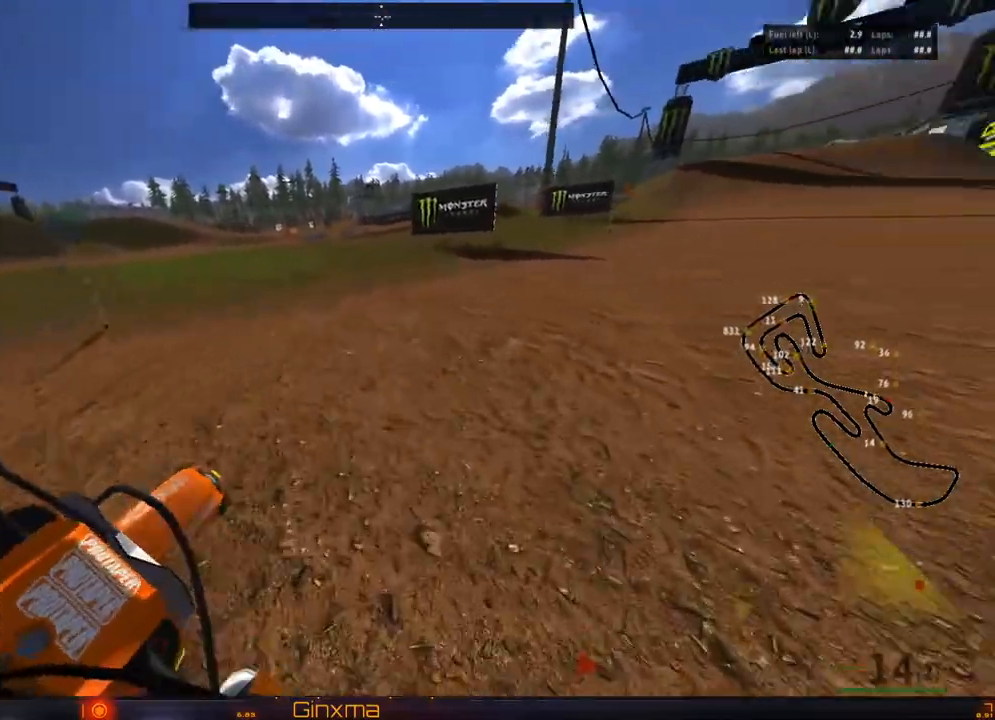
{"dt_ms": 500, "buttons": ["R2"], "left_stick": "left", "right_stick": "center", "events": [[467, "left_stick", "left"]]}
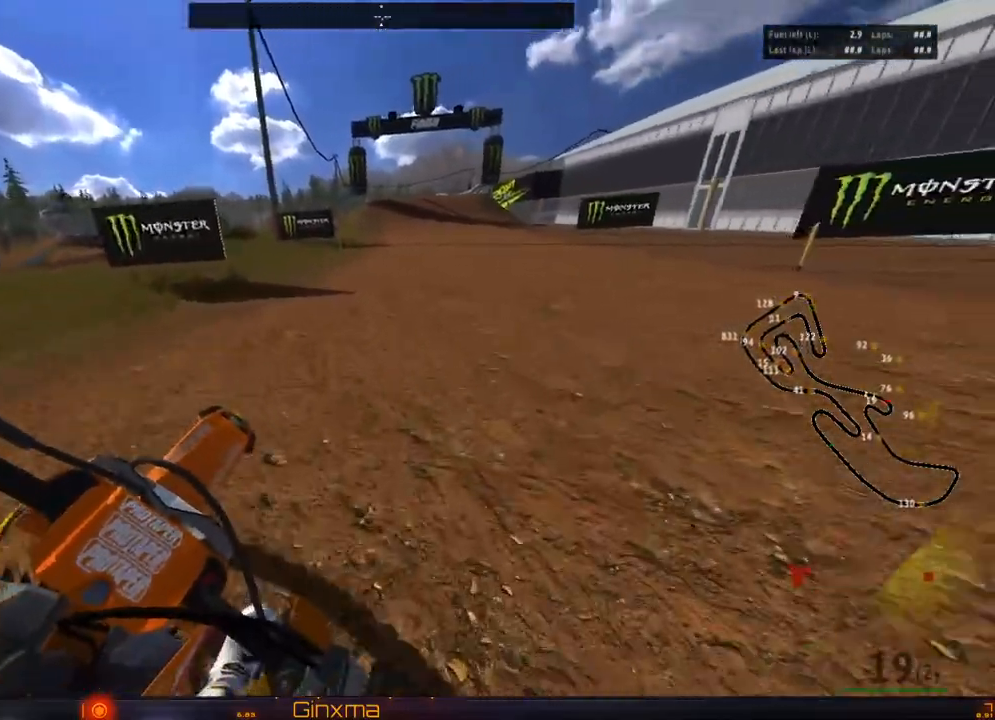
{"dt_ms": 500, "buttons": ["R2"], "left_stick": "left", "right_stick": "center", "events": [[67, "left_stick", "center"], [200, "left_stick", "left"], [350, "left_stick", "center"], [450, "left_stick", "left"]]}
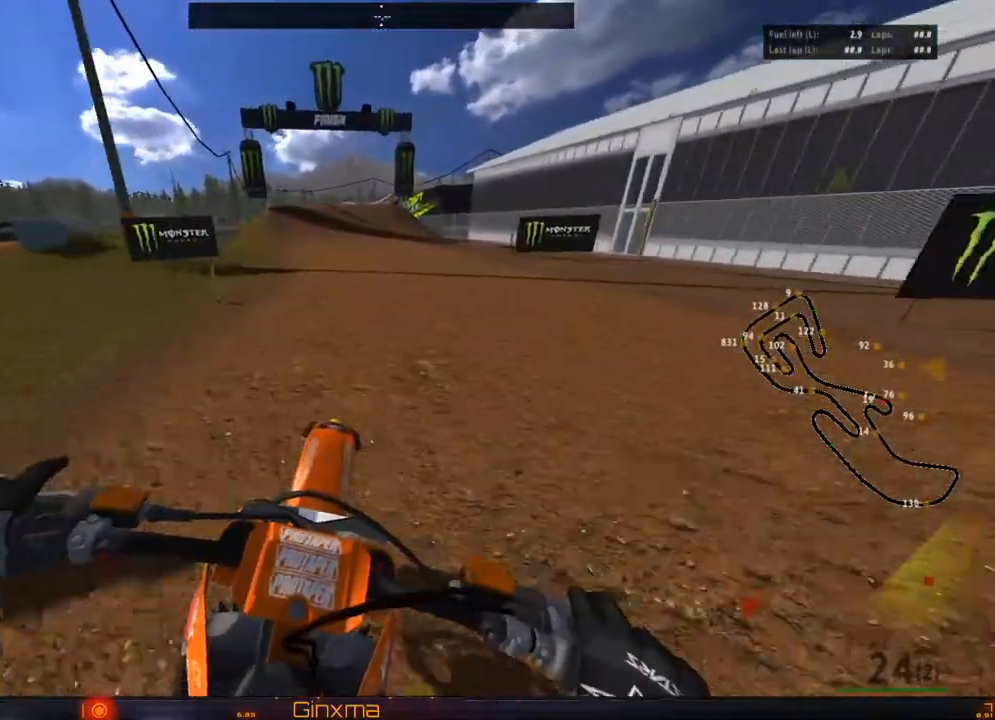
{"dt_ms": 500, "buttons": ["R2"], "left_stick": "center", "right_stick": "center", "events": [[83, "left_stick", "center"], [233, "left_stick", "left"], [317, "CROSS", "down"], [317, "left_stick", "center"], [467, "CROSS", "up"]]}
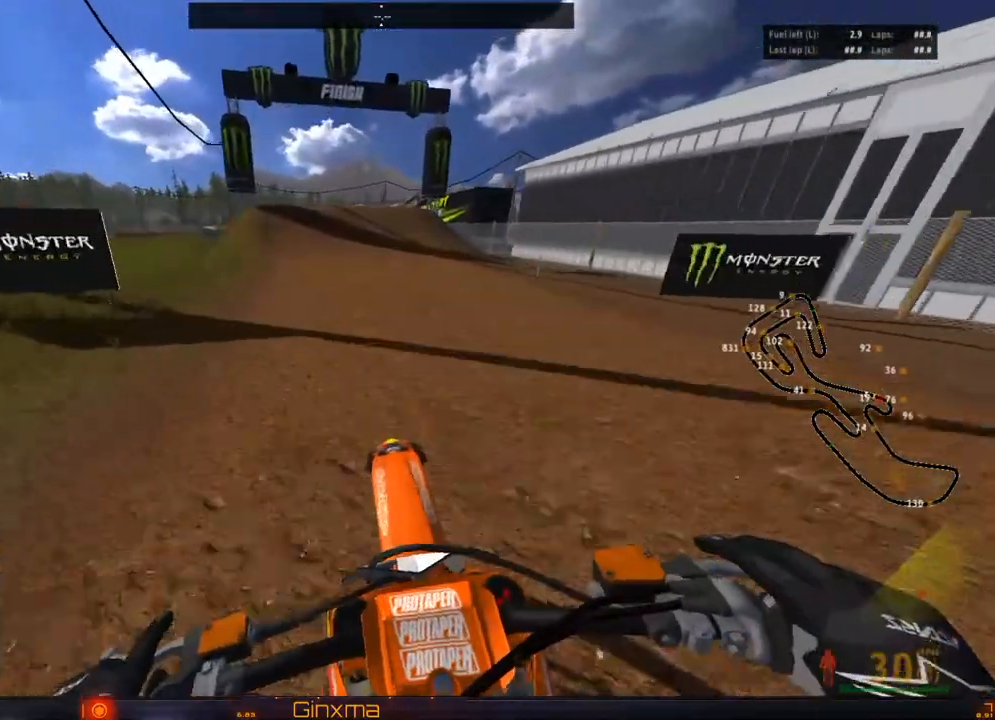
{"dt_ms": 500, "buttons": ["R2"], "left_stick": "center", "right_stick": "center", "events": []}
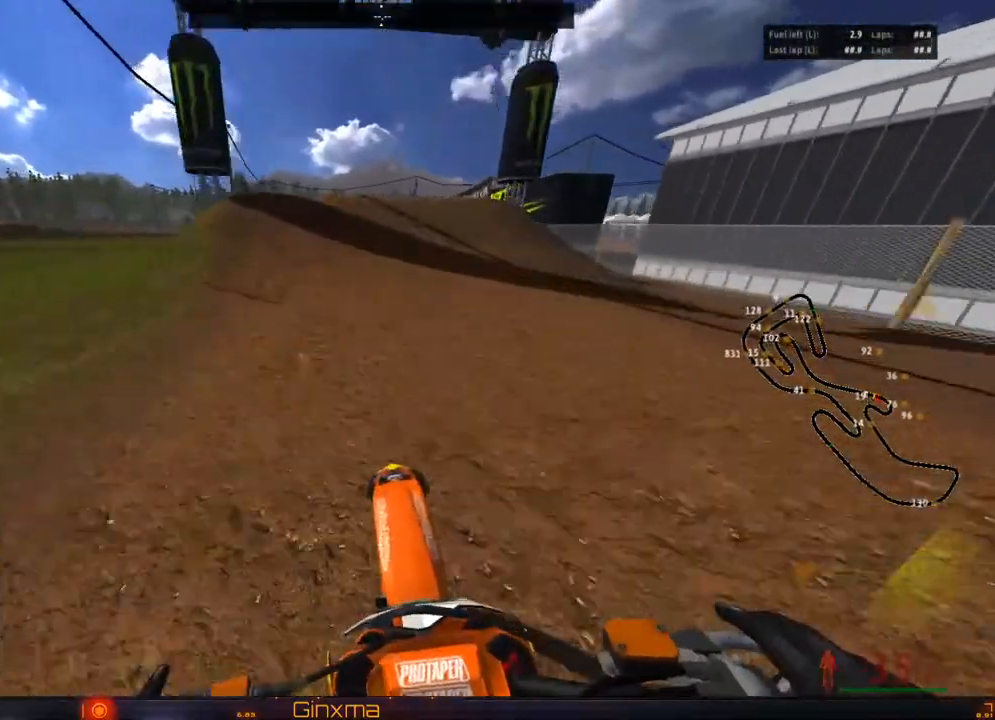
{"dt_ms": 500, "buttons": ["R2"], "left_stick": "center", "right_stick": "center", "events": []}
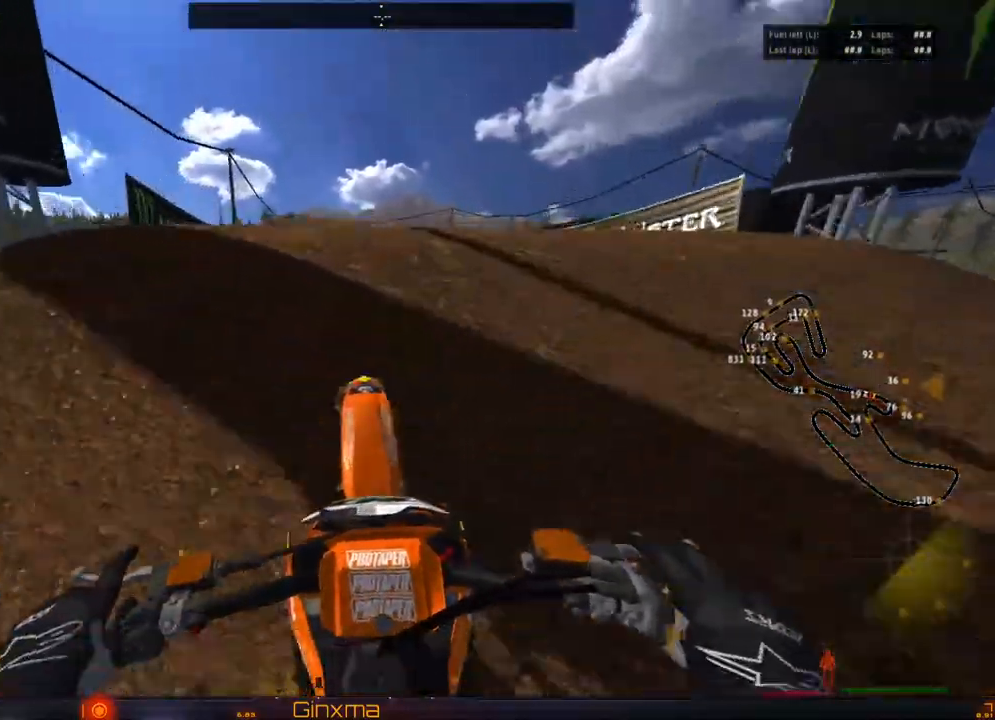
{"dt_ms": 500, "buttons": [], "left_stick": "right", "right_stick": "center", "events": [[83, "left_stick", "up"], [217, "R2", "up"], [367, "left_stick", "right"]]}
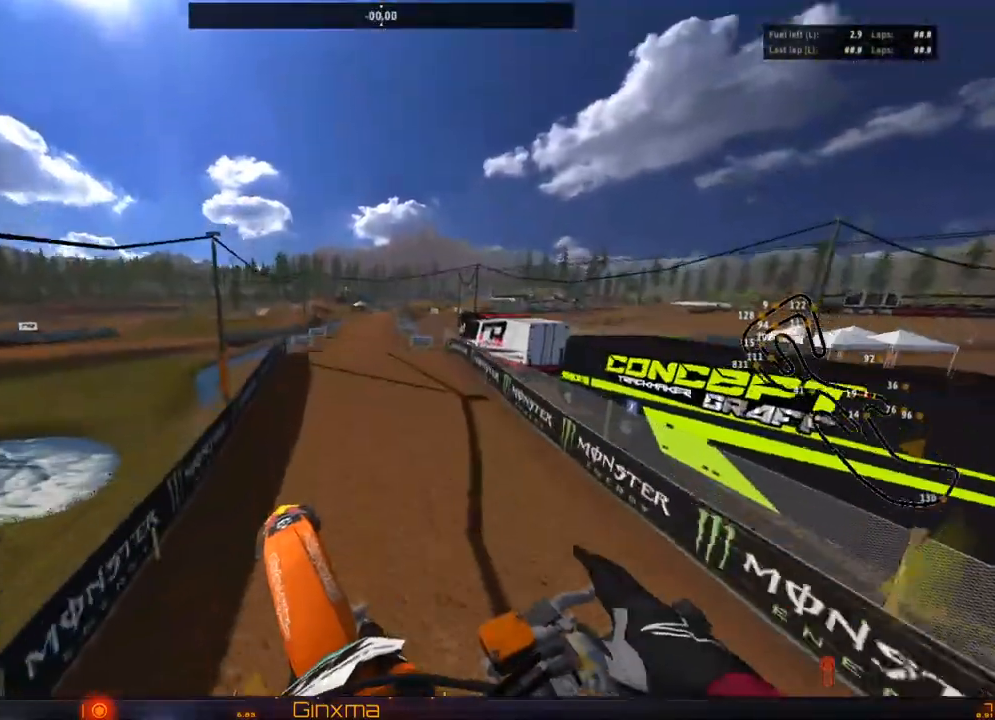
{"dt_ms": 500, "buttons": ["R2"], "left_stick": "left", "right_stick": "center", "events": [[33, "R2", "down"], [117, "left_stick", "center"], [317, "R2", "up"], [417, "left_stick", "left"], [500, "R2", "down"]]}
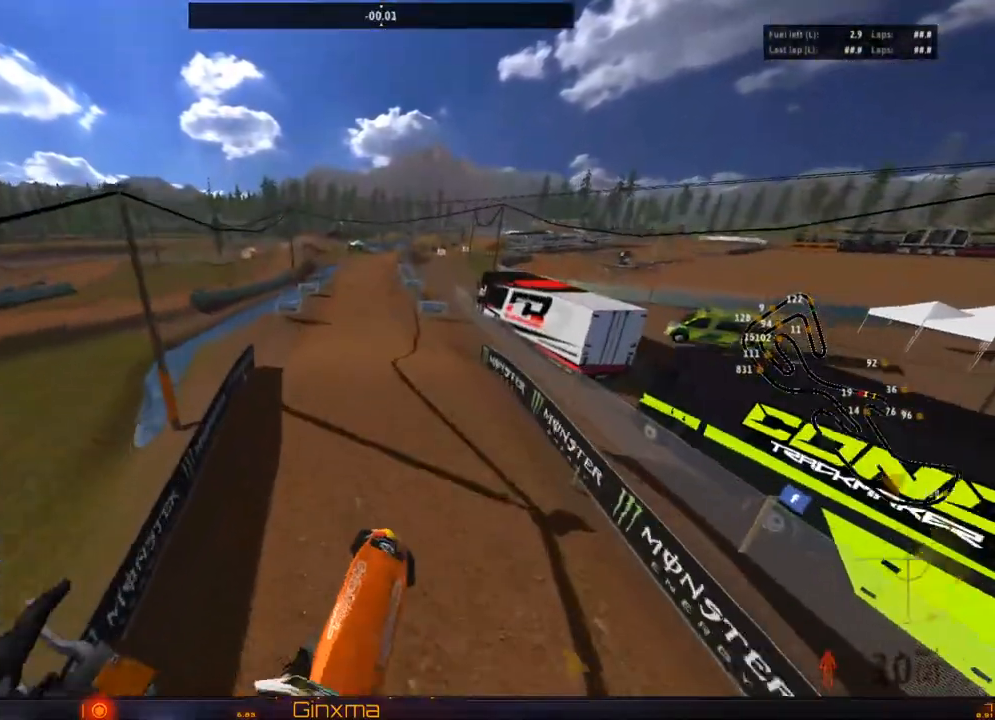
{"dt_ms": 500, "buttons": [], "left_stick": "left", "right_stick": "center", "events": [[183, "SQUARE", "down"], [217, "R2", "up"], [300, "SQUARE", "up"]]}
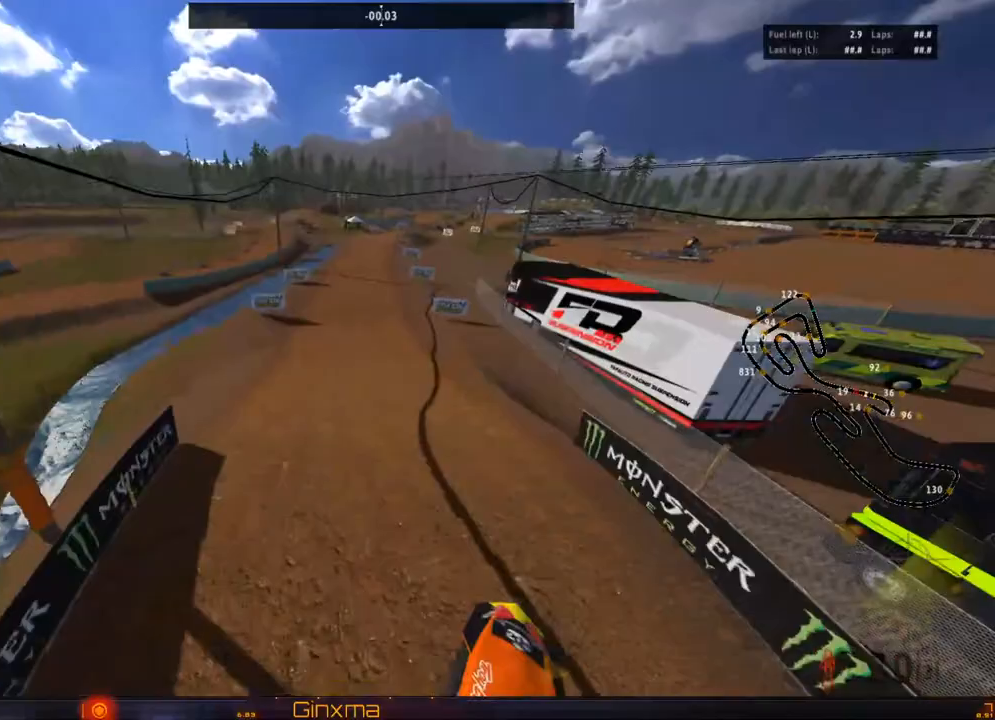
{"dt_ms": 500, "buttons": ["CROSS", "R2"], "left_stick": "up", "right_stick": "center", "events": [[50, "left_stick", "up-left"], [150, "R2", "down"], [333, "left_stick", "up"], [467, "CROSS", "down"]]}
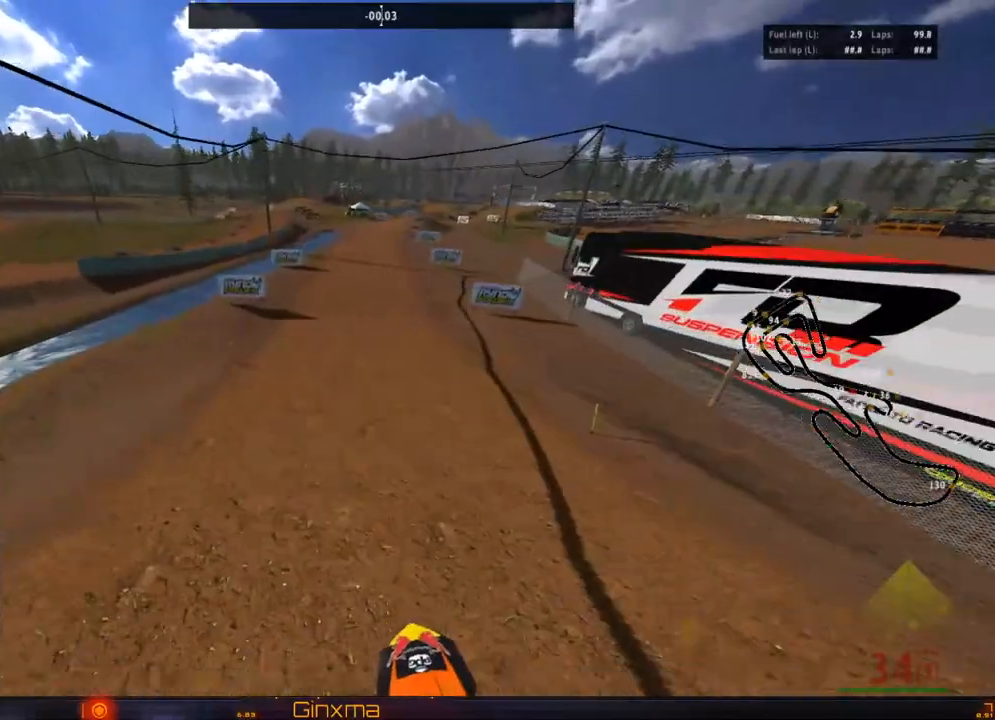
{"dt_ms": 500, "buttons": ["R2"], "left_stick": "center", "right_stick": "center", "events": [[100, "left_stick", "center"], [117, "CROSS", "up"]]}
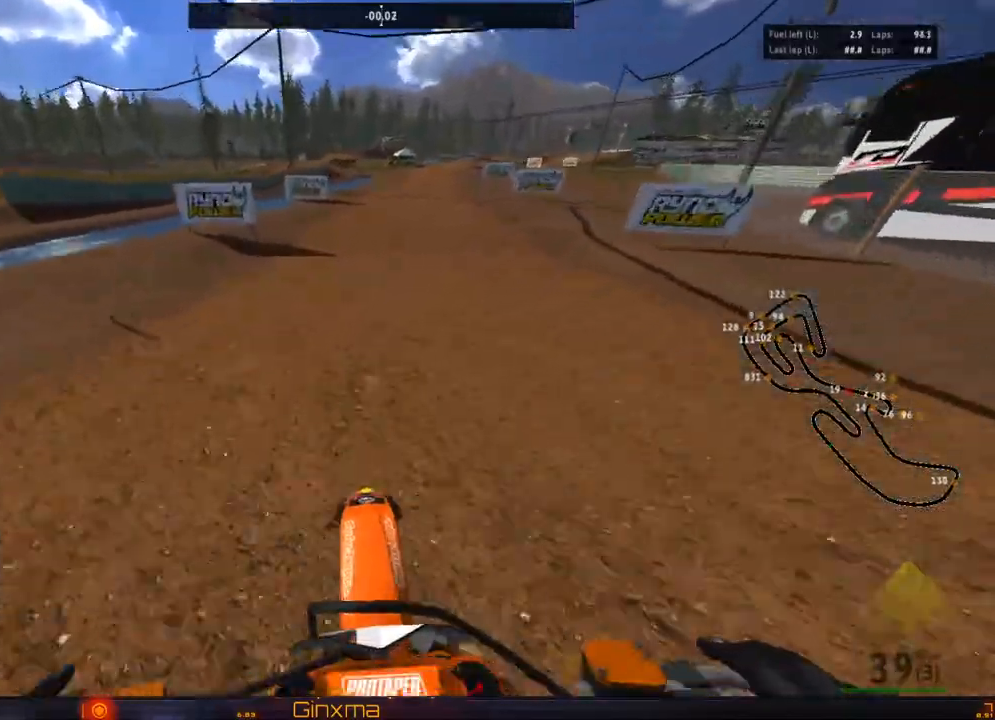
{"dt_ms": 500, "buttons": ["R2"], "left_stick": "down-right", "right_stick": "center", "events": [[350, "left_stick", "right"], [483, "left_stick", "down-right"]]}
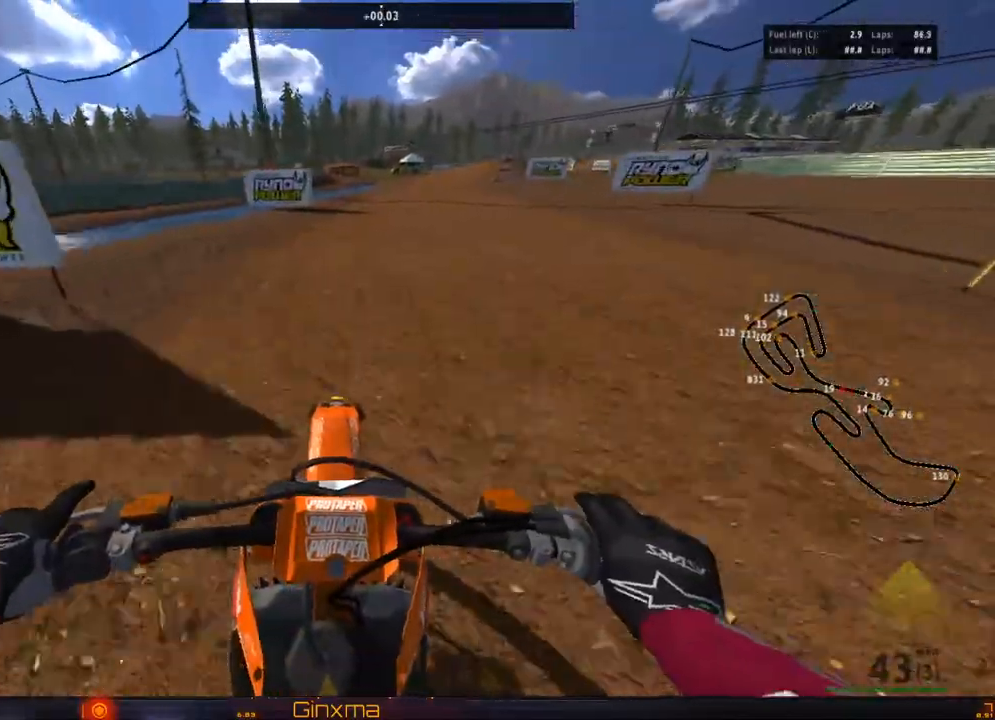
{"dt_ms": 500, "buttons": ["R2"], "left_stick": "right", "right_stick": "center", "events": [[300, "left_stick", "center"], [350, "CROSS", "down"], [450, "left_stick", "right"], [500, "CROSS", "up"]]}
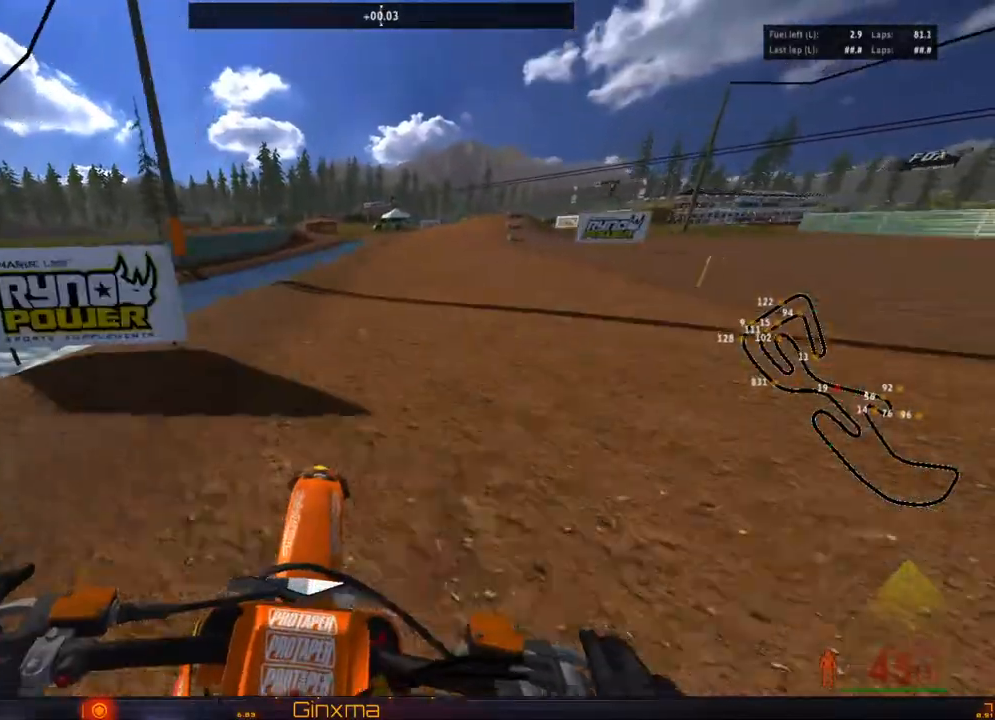
{"dt_ms": 500, "buttons": ["R2"], "left_stick": "center", "right_stick": "center", "events": [[83, "left_stick", "center"], [183, "left_stick", "right"], [333, "left_stick", "center"]]}
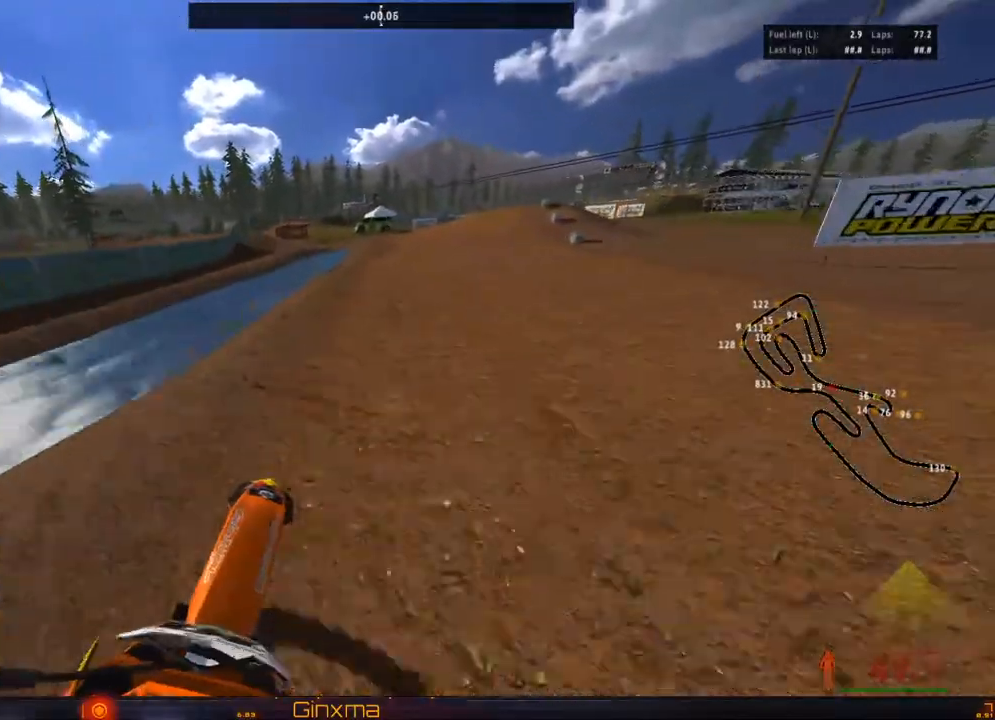
{"dt_ms": 500, "buttons": ["R2"], "left_stick": "center", "right_stick": "center", "events": [[50, "left_stick", "right"], [133, "left_stick", "center"], [283, "left_stick", "right"], [417, "left_stick", "center"]]}
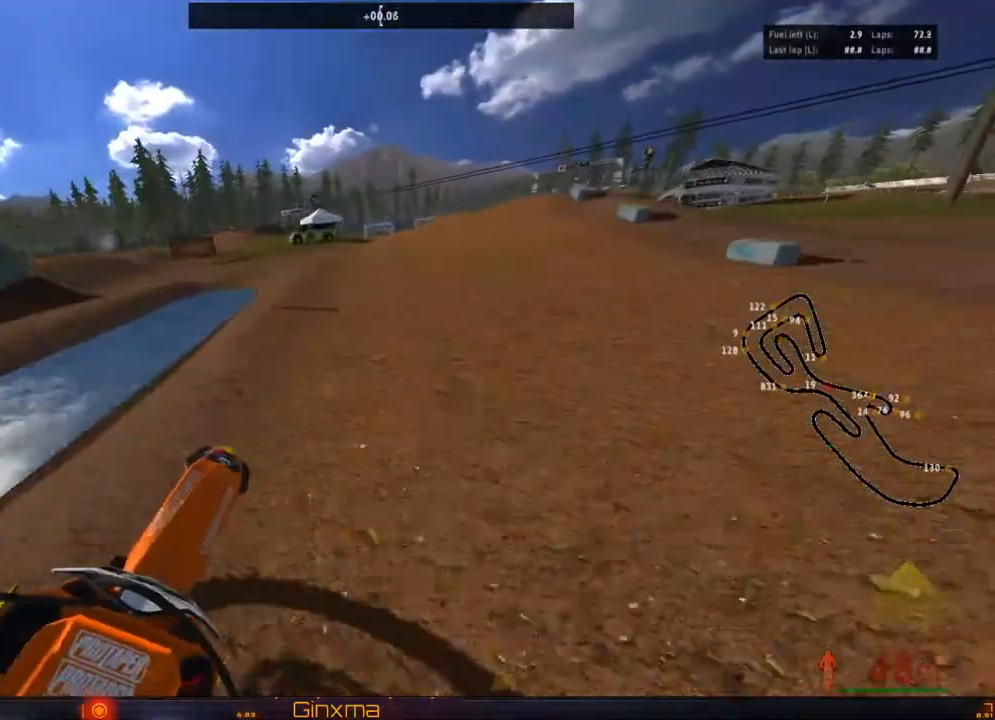
{"dt_ms": 500, "buttons": ["R2"], "left_stick": "center", "right_stick": "center", "events": [[50, "left_stick", "right"], [100, "left_stick", "center"]]}
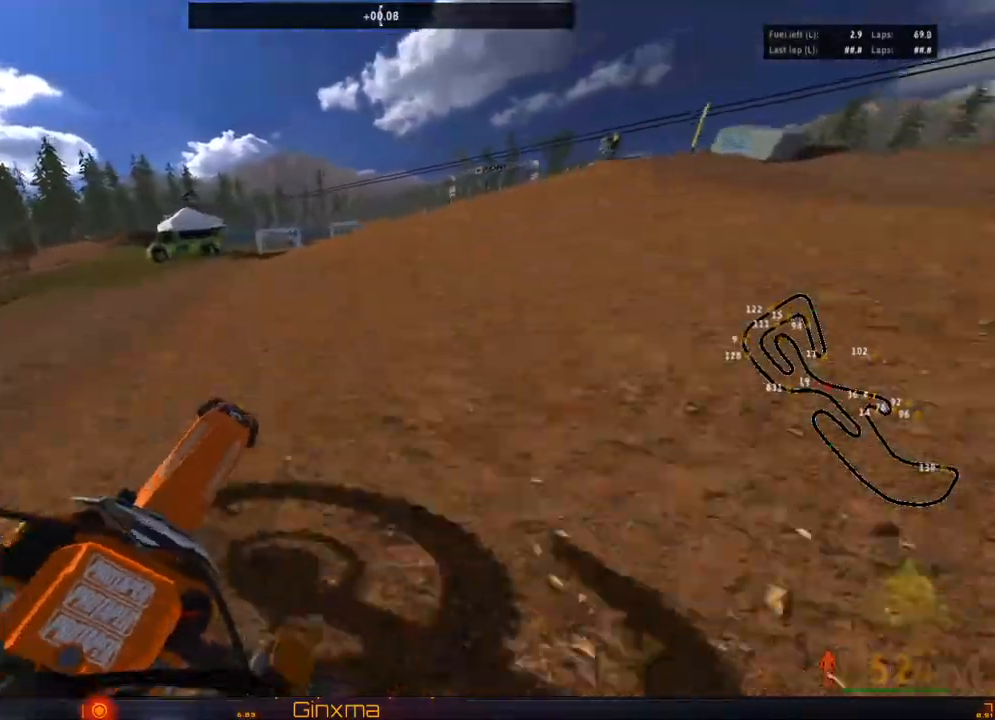
{"dt_ms": 500, "buttons": [], "left_stick": "right", "right_stick": "center"}
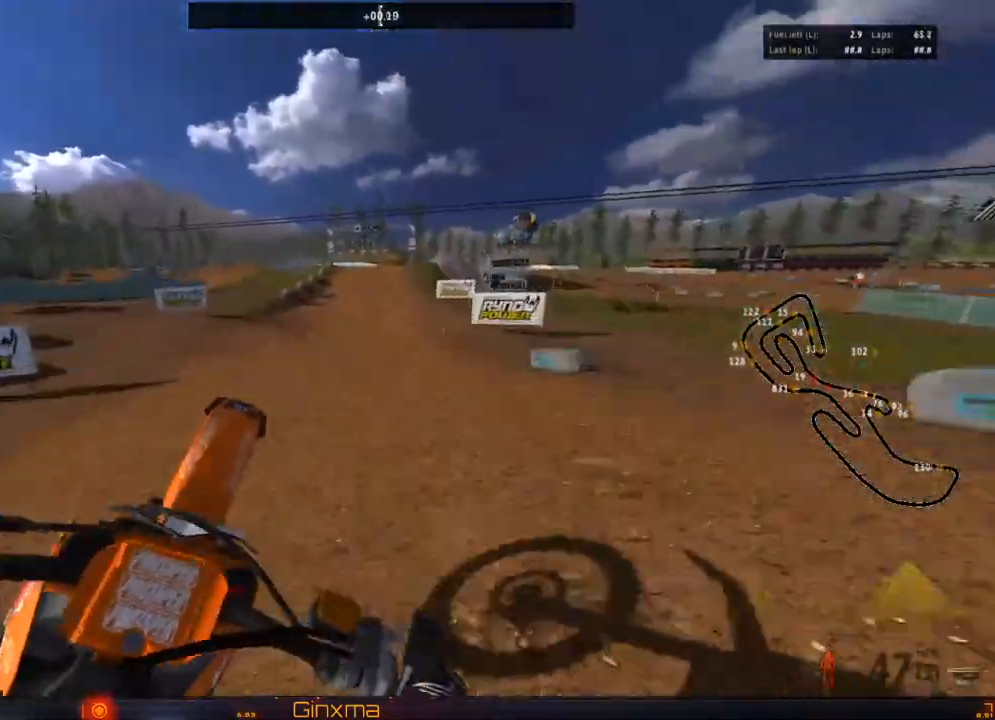
{"dt_ms": 500, "buttons": ["R2"], "left_stick": "down", "right_stick": "center", "events": [[333, "R2", "down"], [333, "left_stick", "down-right"], [500, "left_stick", "down"]]}
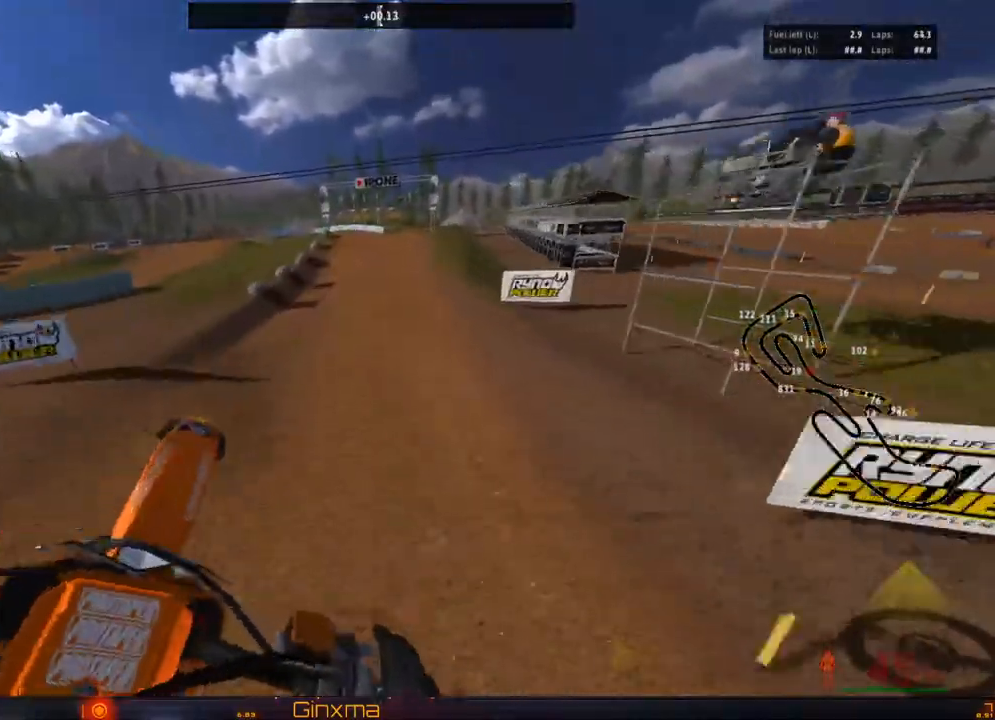
{"dt_ms": 500, "buttons": ["R2"], "left_stick": "up-left", "right_stick": "center", "events": [[17, "left_stick", "down-left"], [367, "left_stick", "left"], [500, "left_stick", "up-left"]]}
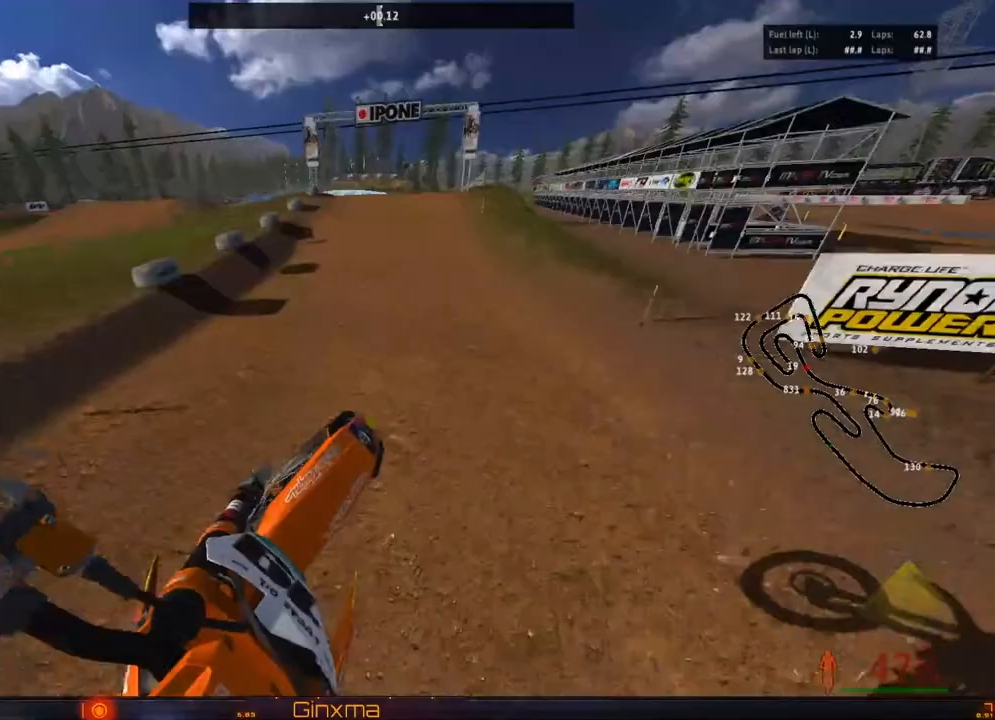
{"dt_ms": 500, "buttons": ["R2"], "left_stick": "center", "right_stick": "center", "events": [[233, "left_stick", "up"], [467, "left_stick", "center"]]}
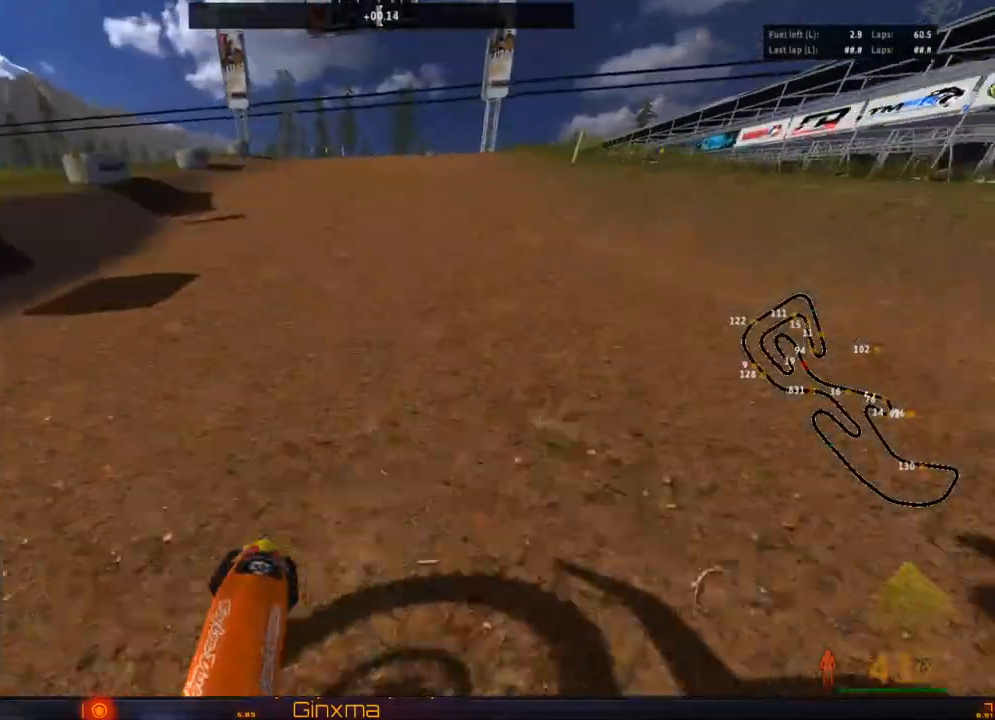
{"dt_ms": 500, "buttons": [], "left_stick": "left", "right_stick": "center", "events": [[100, "left_stick", "left"], [417, "R2", "up"]]}
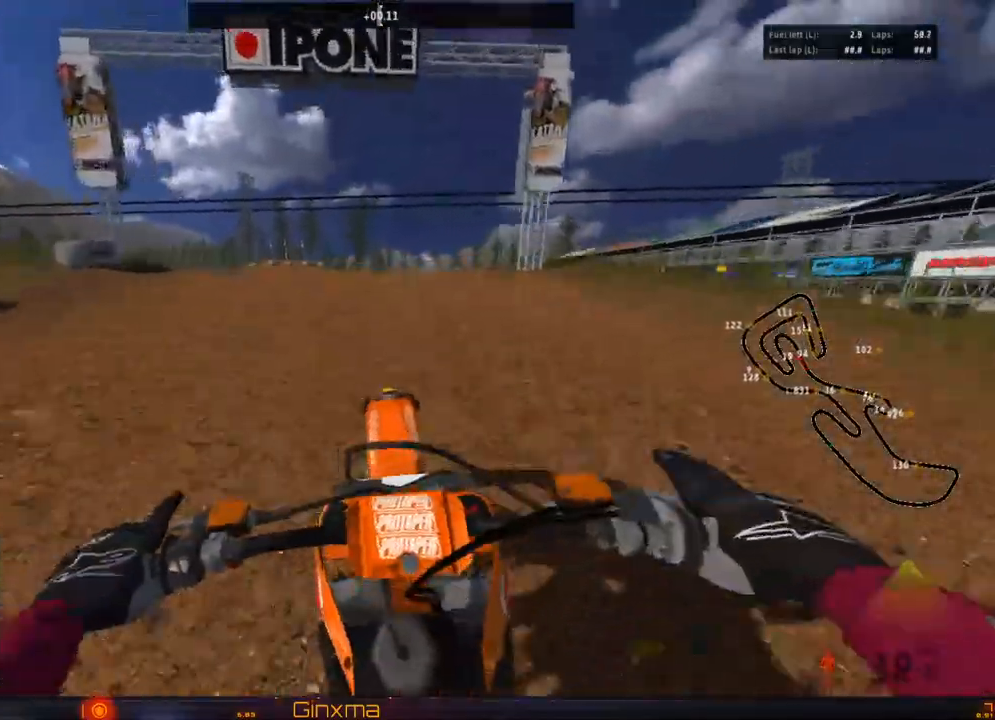
{"dt_ms": 500, "buttons": ["R2"], "left_stick": "right", "right_stick": "center", "events": [[17, "R2", "down"], [83, "left_stick", "right"], [183, "R2", "up"], [250, "R2", "down"]]}
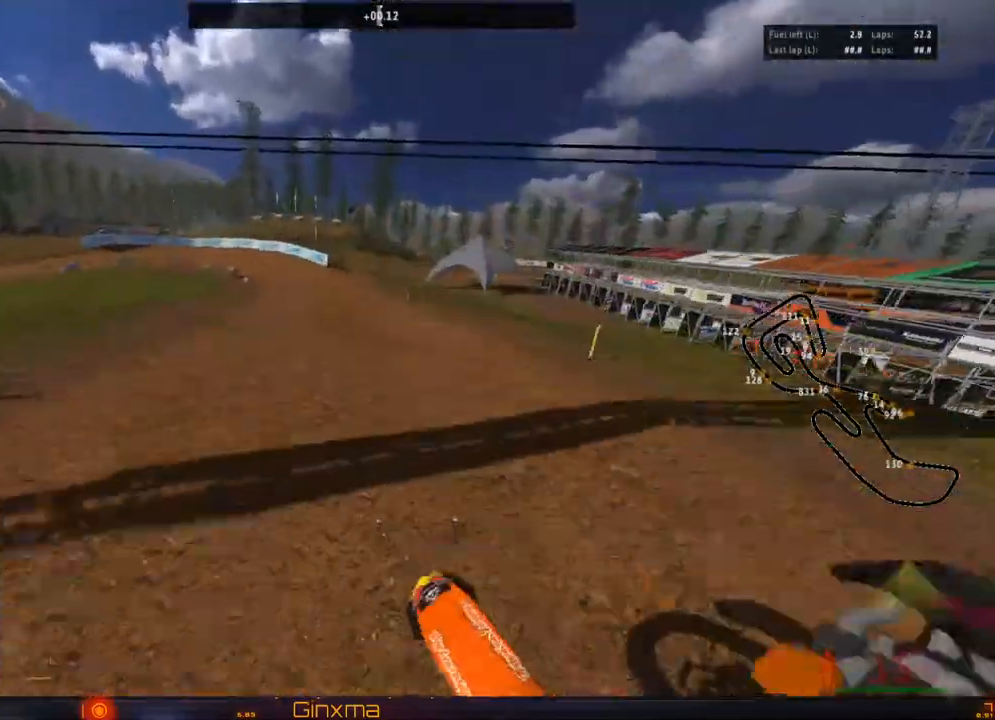
{"dt_ms": 500, "buttons": ["R2"], "left_stick": "down", "right_stick": "center", "events": [[83, "left_stick", "down"]]}
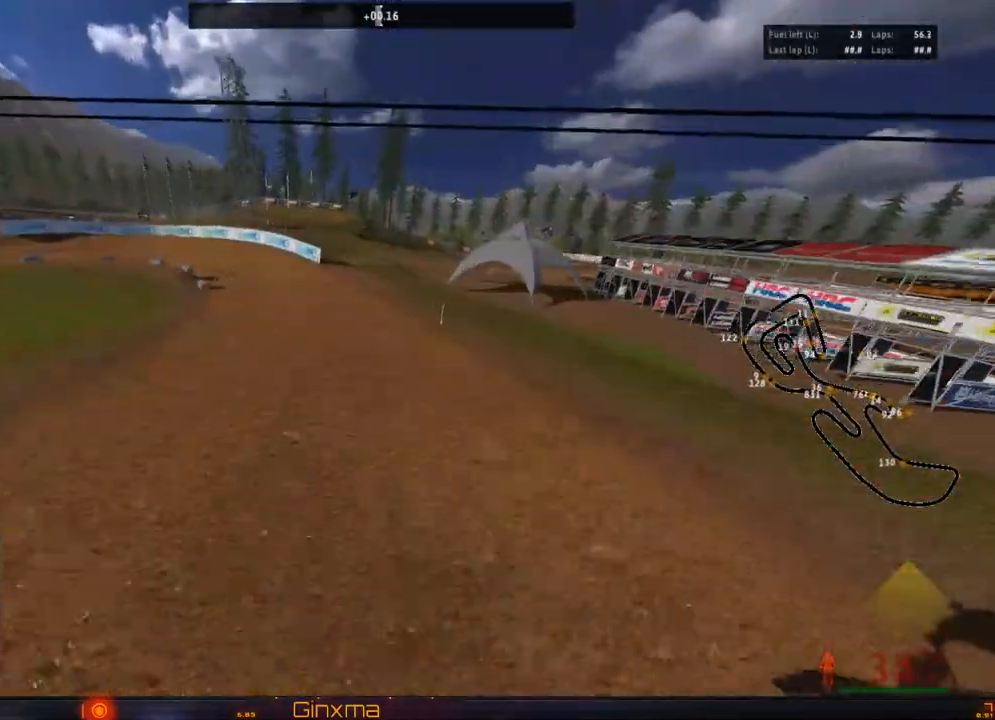
{"dt_ms": 500, "buttons": ["R2"], "left_stick": "up-left", "right_stick": "center", "events": [[83, "left_stick", "left"], [167, "CROSS", "down"], [300, "CROSS", "up"], [417, "R2", "up"], [467, "R2", "down"], [467, "left_stick", "up-left"]]}
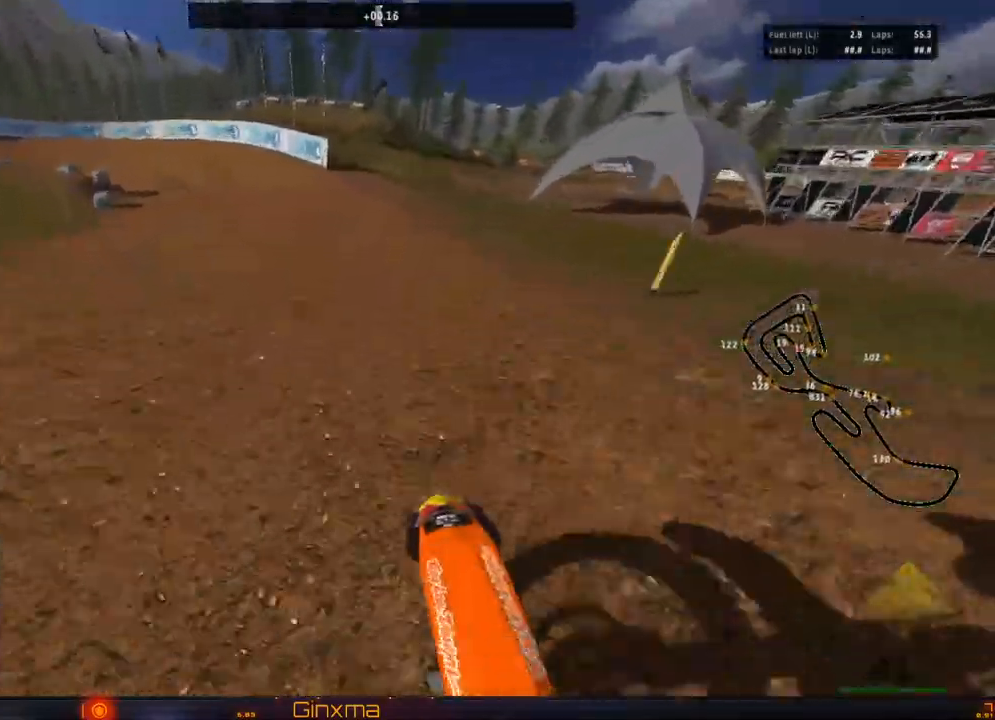
{"dt_ms": 500, "buttons": [], "left_stick": "left", "right_stick": "center", "events": [[117, "R2", "up"], [150, "left_stick", "left"], [250, "left_stick", "center"], [283, "R2", "down"], [400, "left_stick", "left"], [417, "R2", "up"]]}
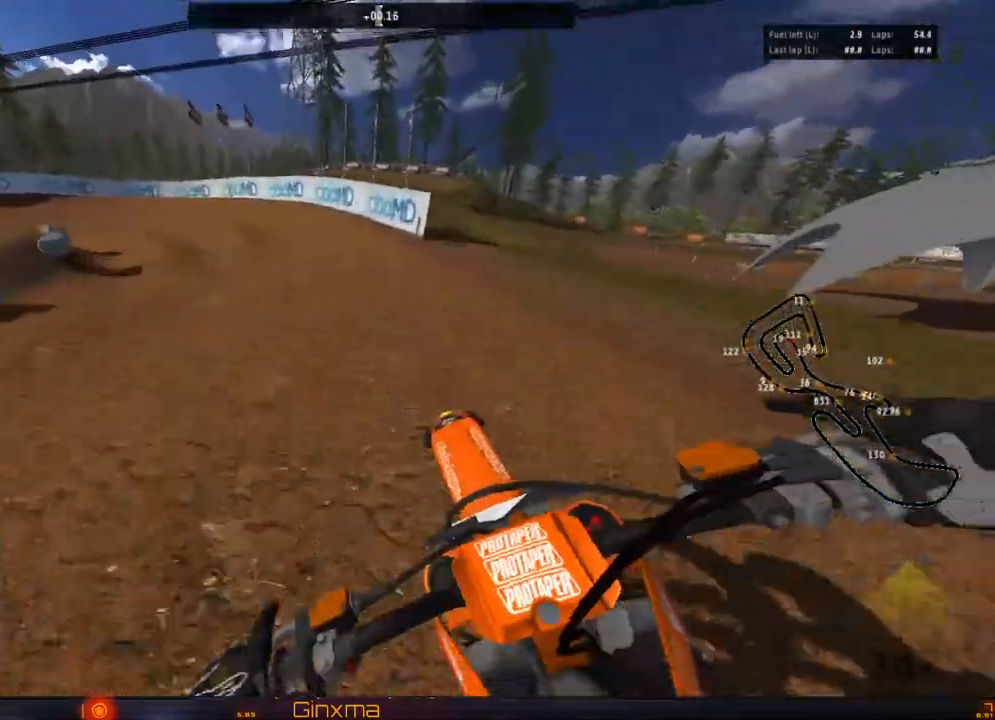
{"dt_ms": 1000, "buttons": [], "left_stick": "left", "right_stick": "center"}
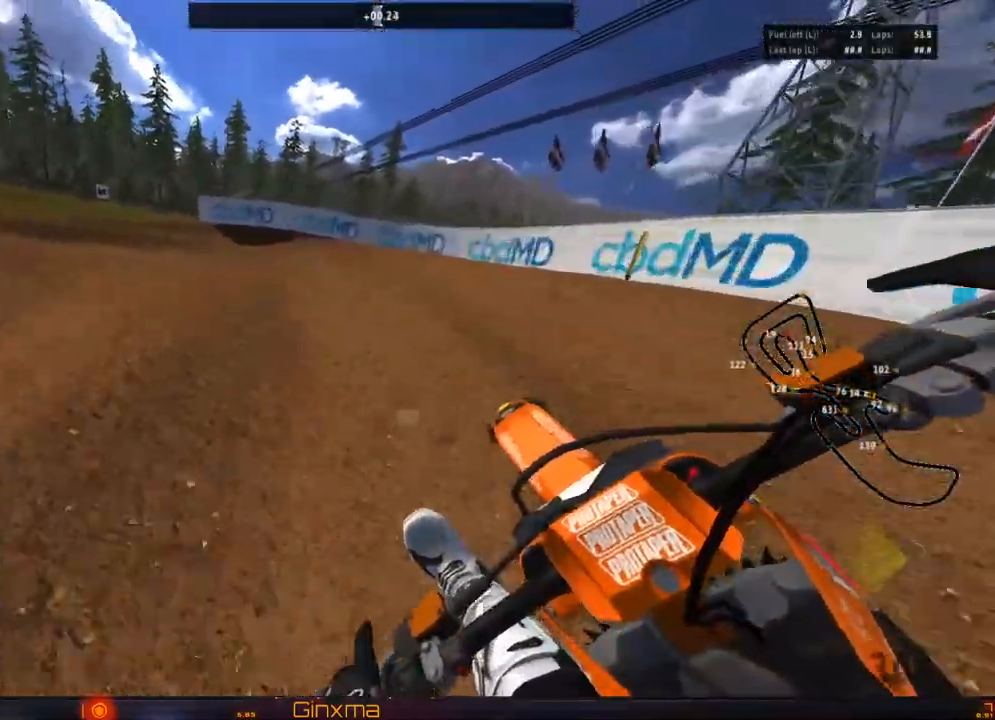
{"dt_ms": 500, "buttons": ["R2"], "left_stick": "left", "right_stick": "center", "events": [[133, "R2", "down"]]}
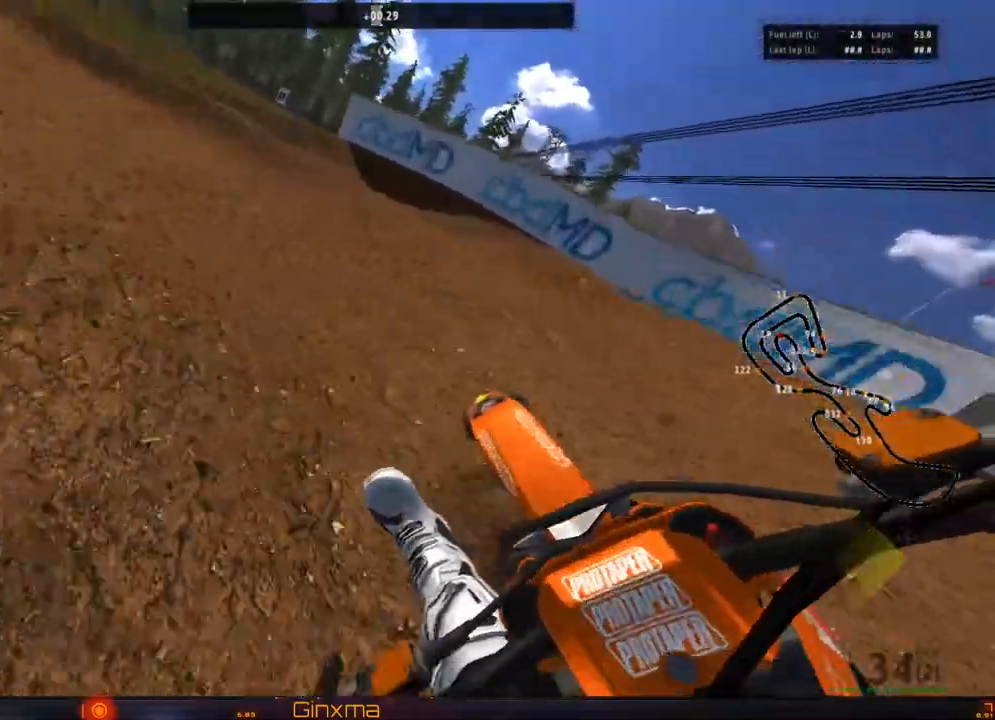
{"dt_ms": 500, "buttons": ["R2"], "left_stick": "left", "right_stick": "center", "events": [[133, "left_stick", "center"], [183, "left_stick", "down-right"], [233, "left_stick", "center"], [267, "R2", "up"], [367, "left_stick", "left"], [433, "R2", "down"]]}
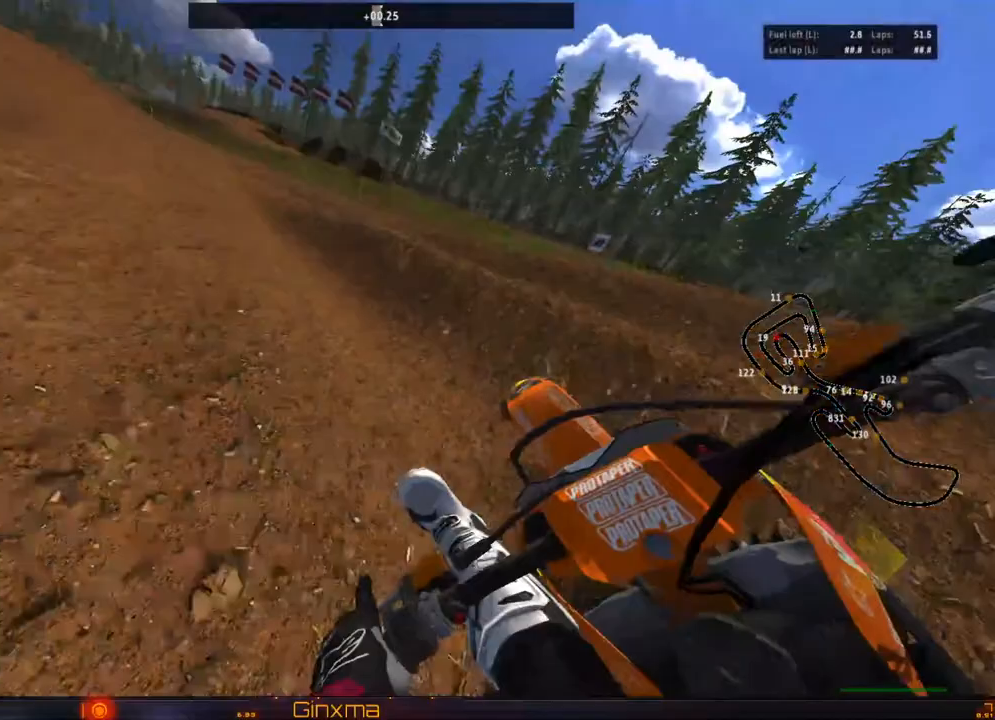
{"dt_ms": 500, "buttons": ["R2"], "left_stick": "center", "right_stick": "center", "events": [[67, "R2", "up"], [133, "R2", "down"], [200, "left_stick", "down-right"], [267, "left_stick", "right"], [367, "left_stick", "center"]]}